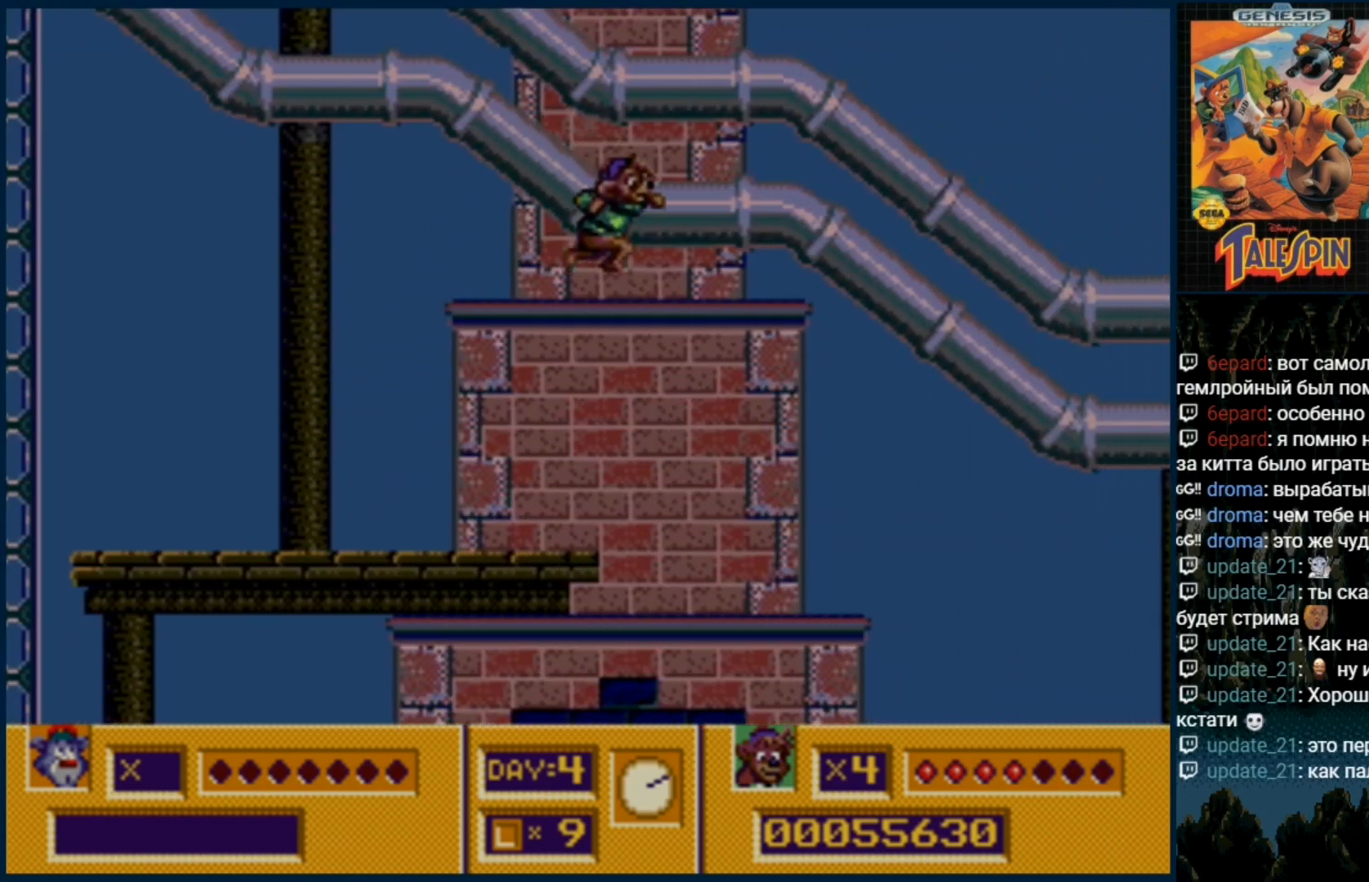
Gameplay with a controller (Xbox layout); each line is a JSON object with the inputs held at the frame after it. "events" lists button and stick changes between this image and that frame as [ms after this image, input, new state], when the widget could be followed in between. Not read: L1 L2 L3 R1 R2 R3.
{"buttons": ["C"], "events": [[200, "C", "down"], [200, "DPAD_RIGHT", "up"]]}
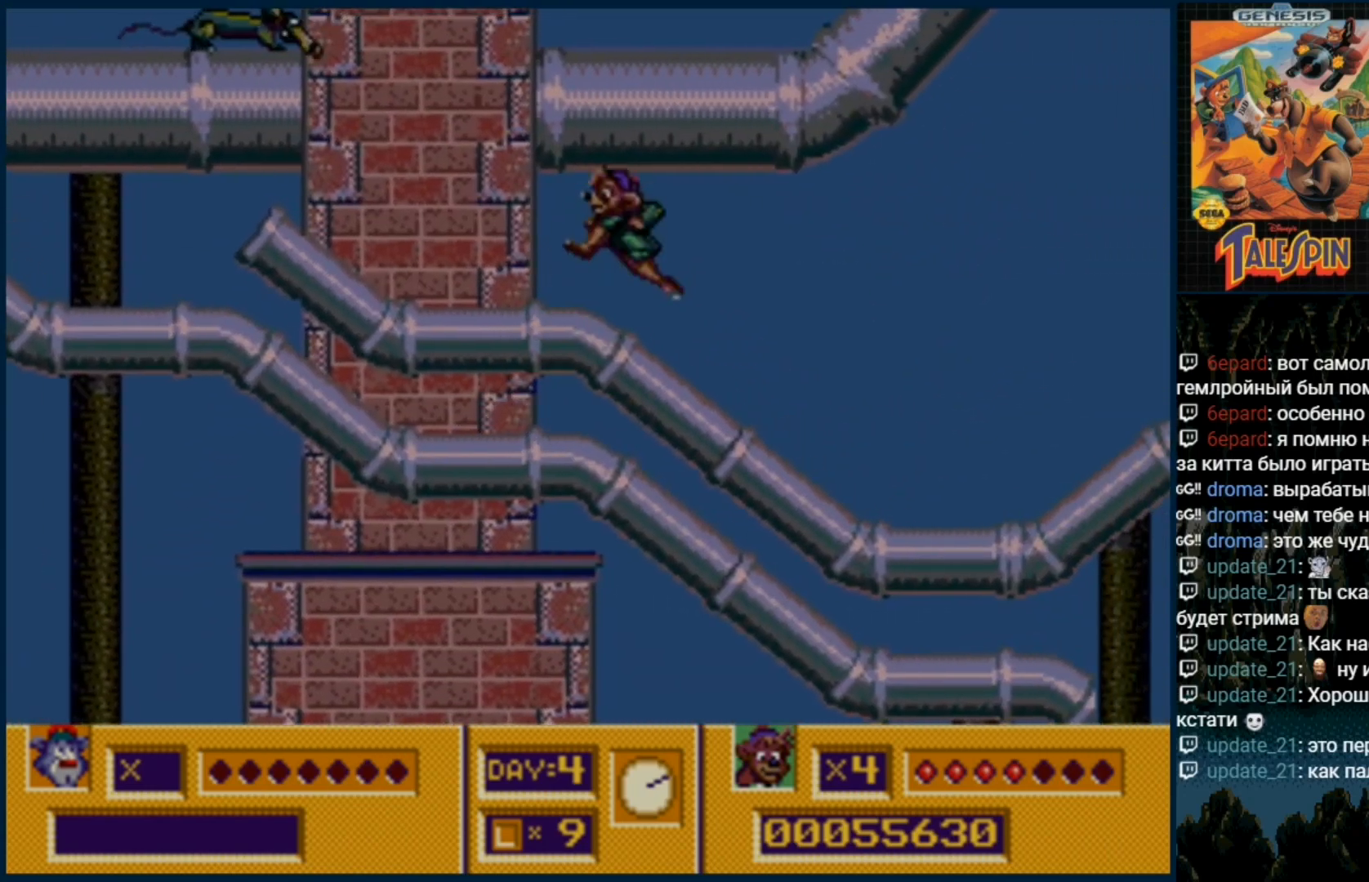
{"buttons": ["C"], "events": [[100, "C", "up"], [500, "C", "down"]]}
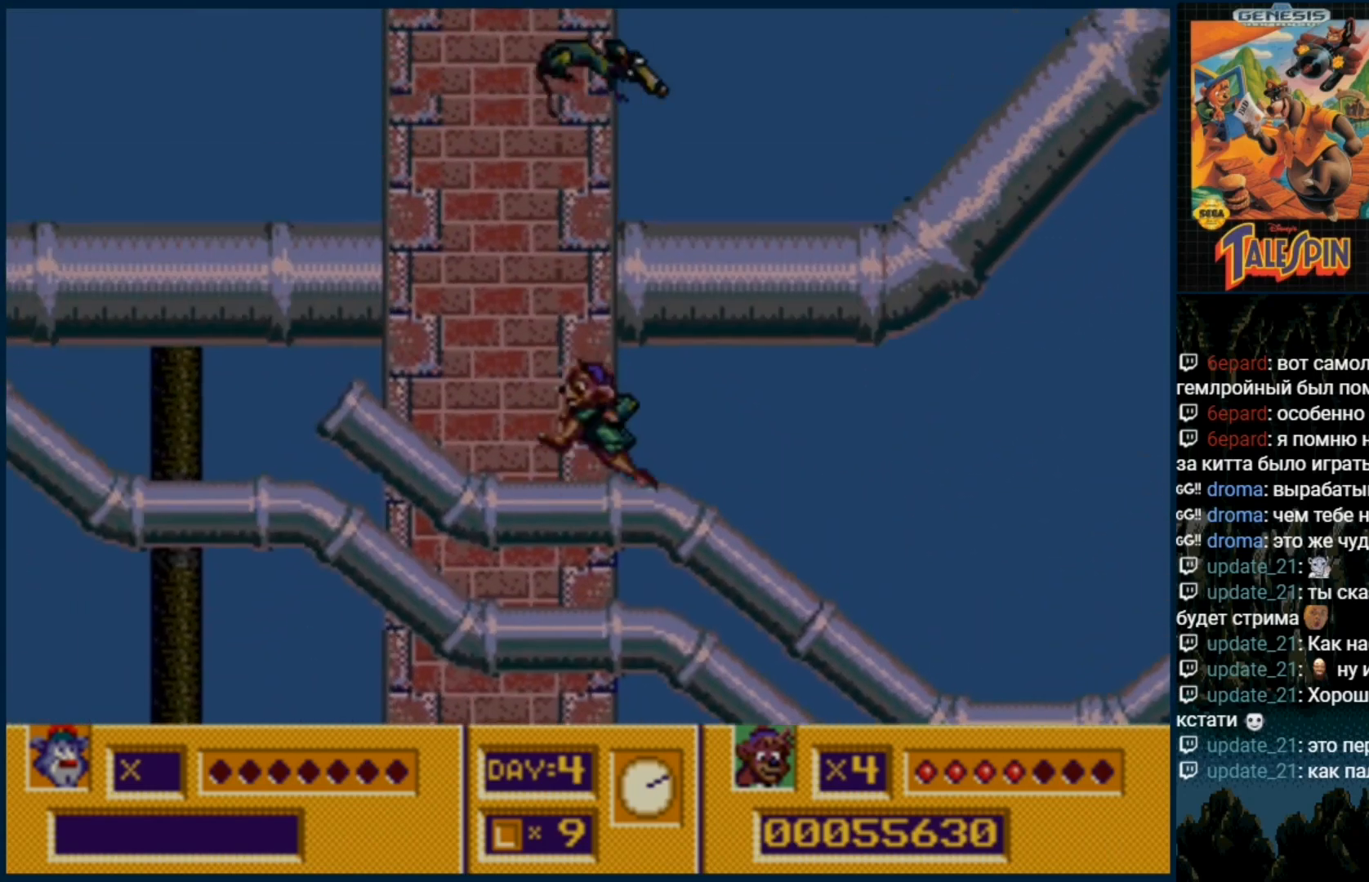
{"buttons": ["B"]}
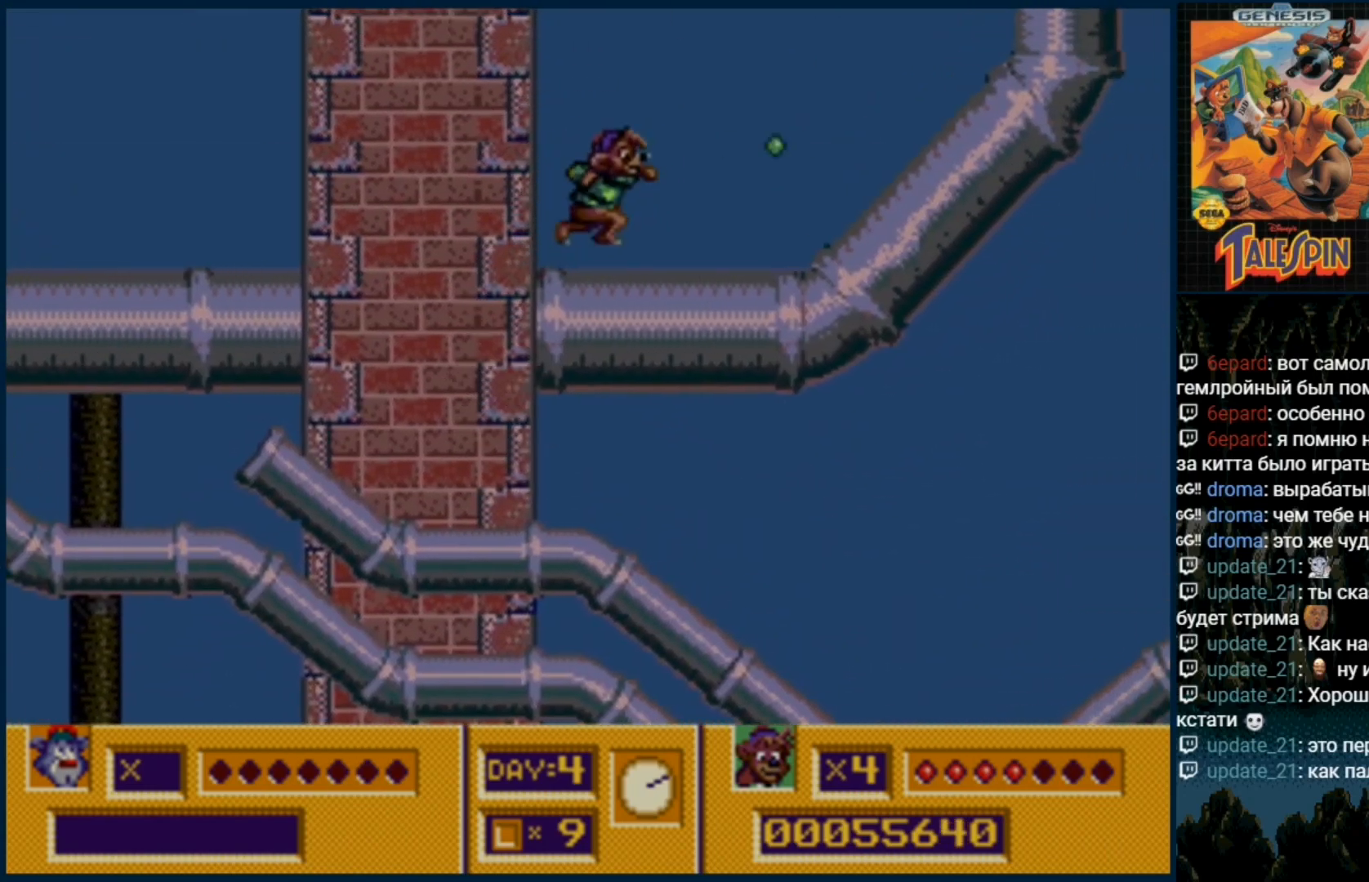
{"buttons": ["DPAD_RIGHT"], "events": [[33, "B", "up"], [117, "DPAD_RIGHT", "down"]]}
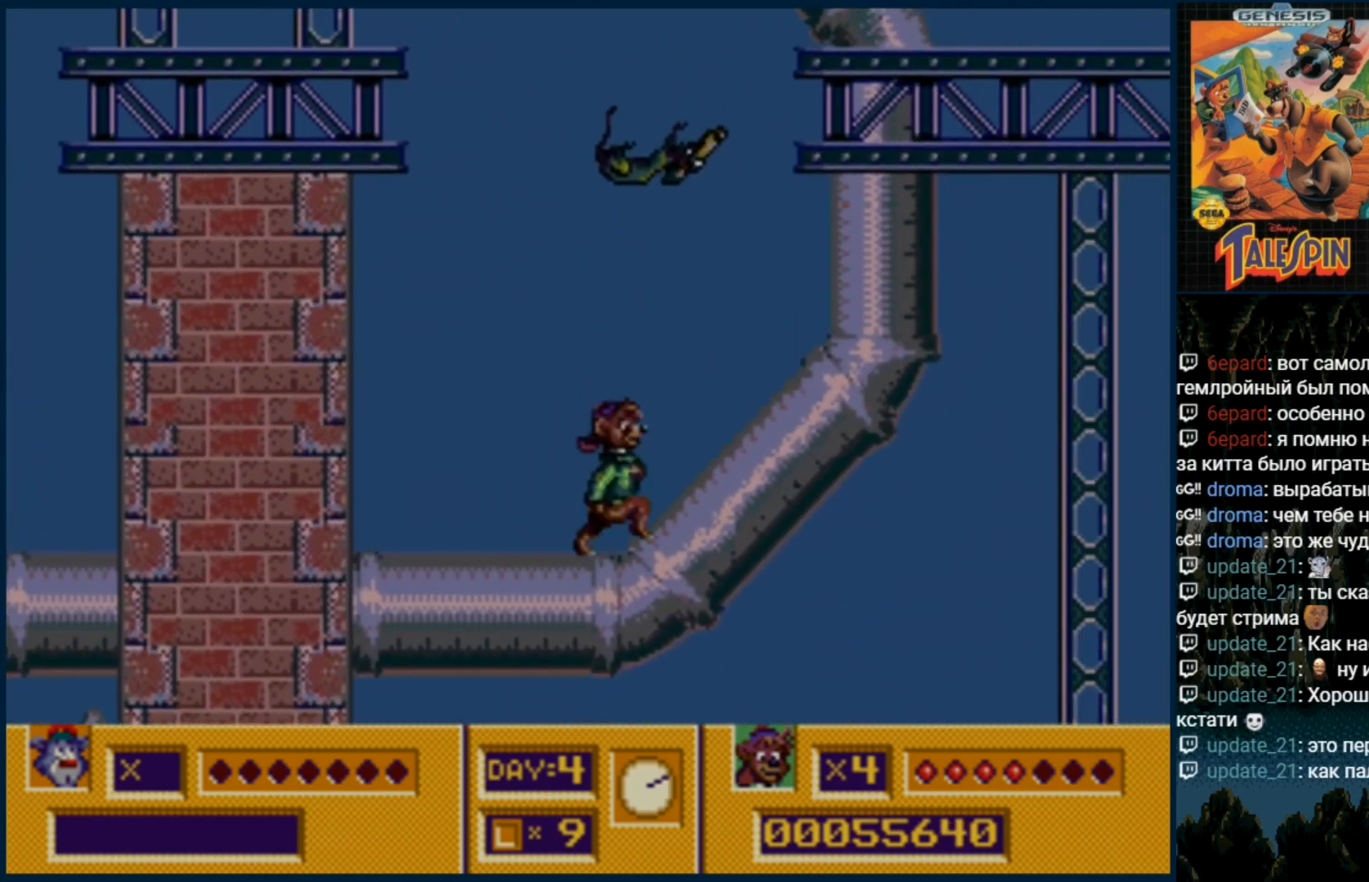
{"buttons": ["DPAD_RIGHT"], "events": [[33, "C", "down"], [400, "C", "up"]]}
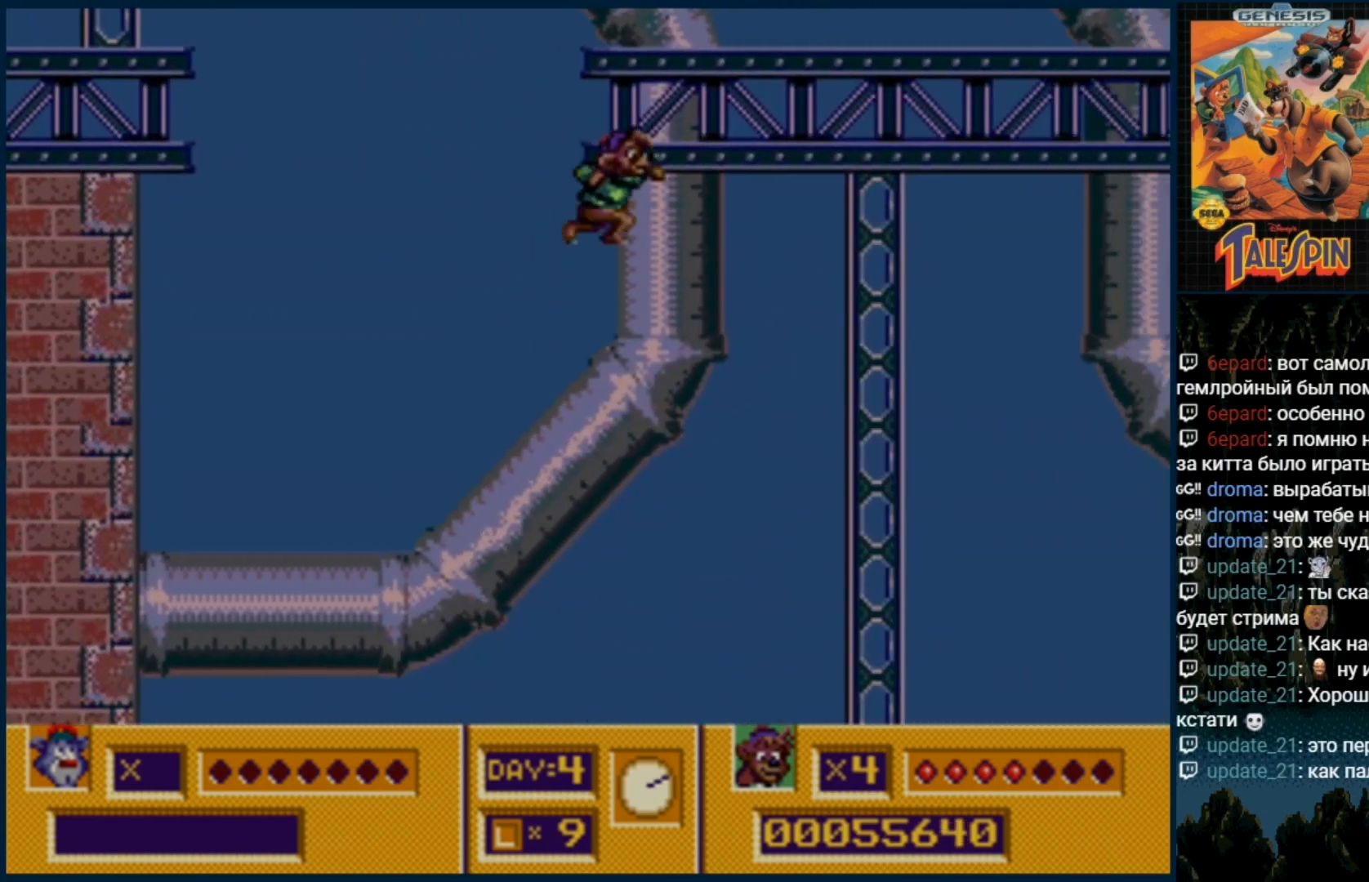
{"buttons": ["C"], "events": [[67, "DPAD_RIGHT", "up"], [317, "C", "down"]]}
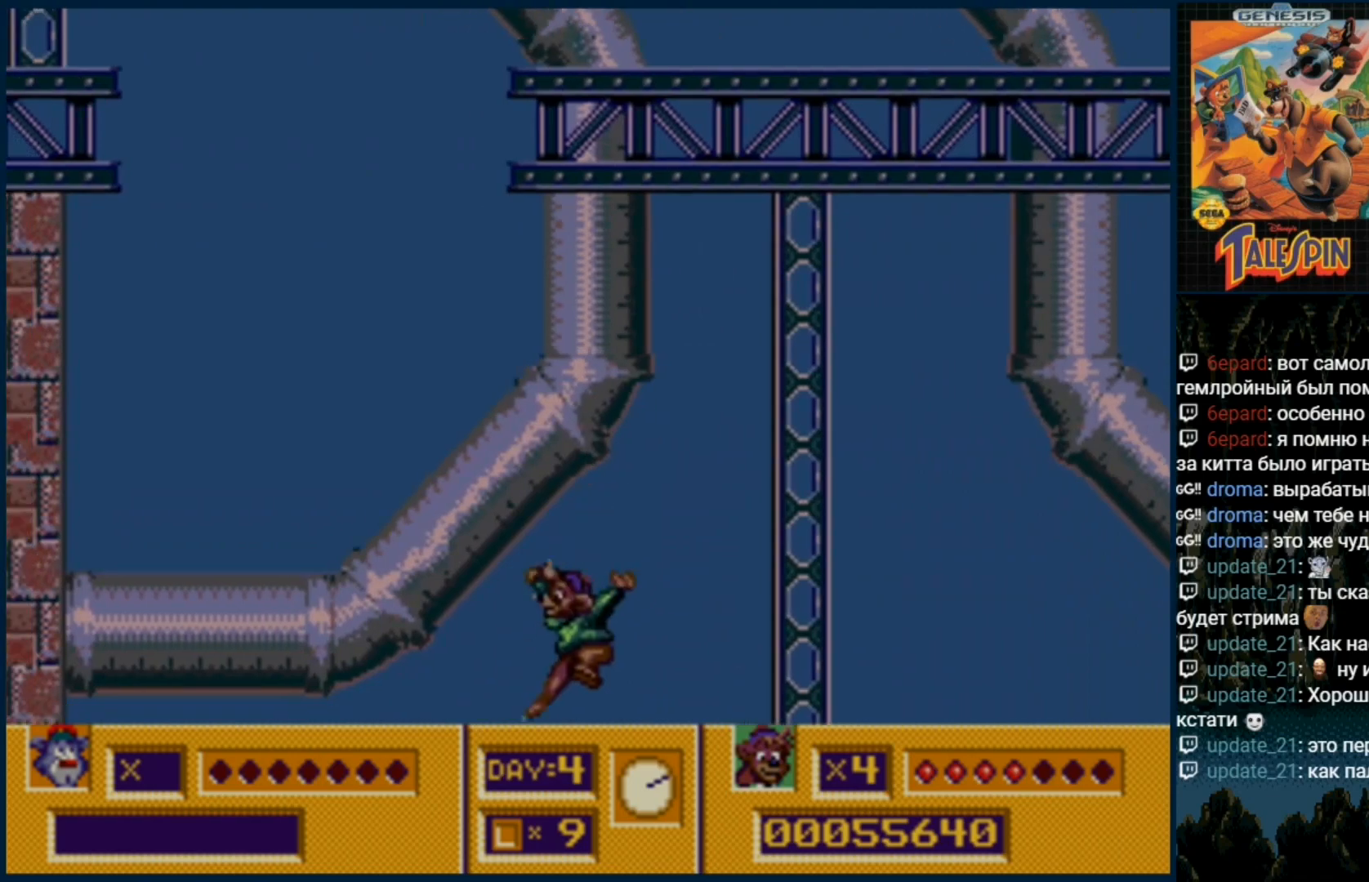
{"buttons": ["C"], "events": [[83, "C", "up"], [167, "C", "down"], [283, "C", "up"], [400, "C", "down"]]}
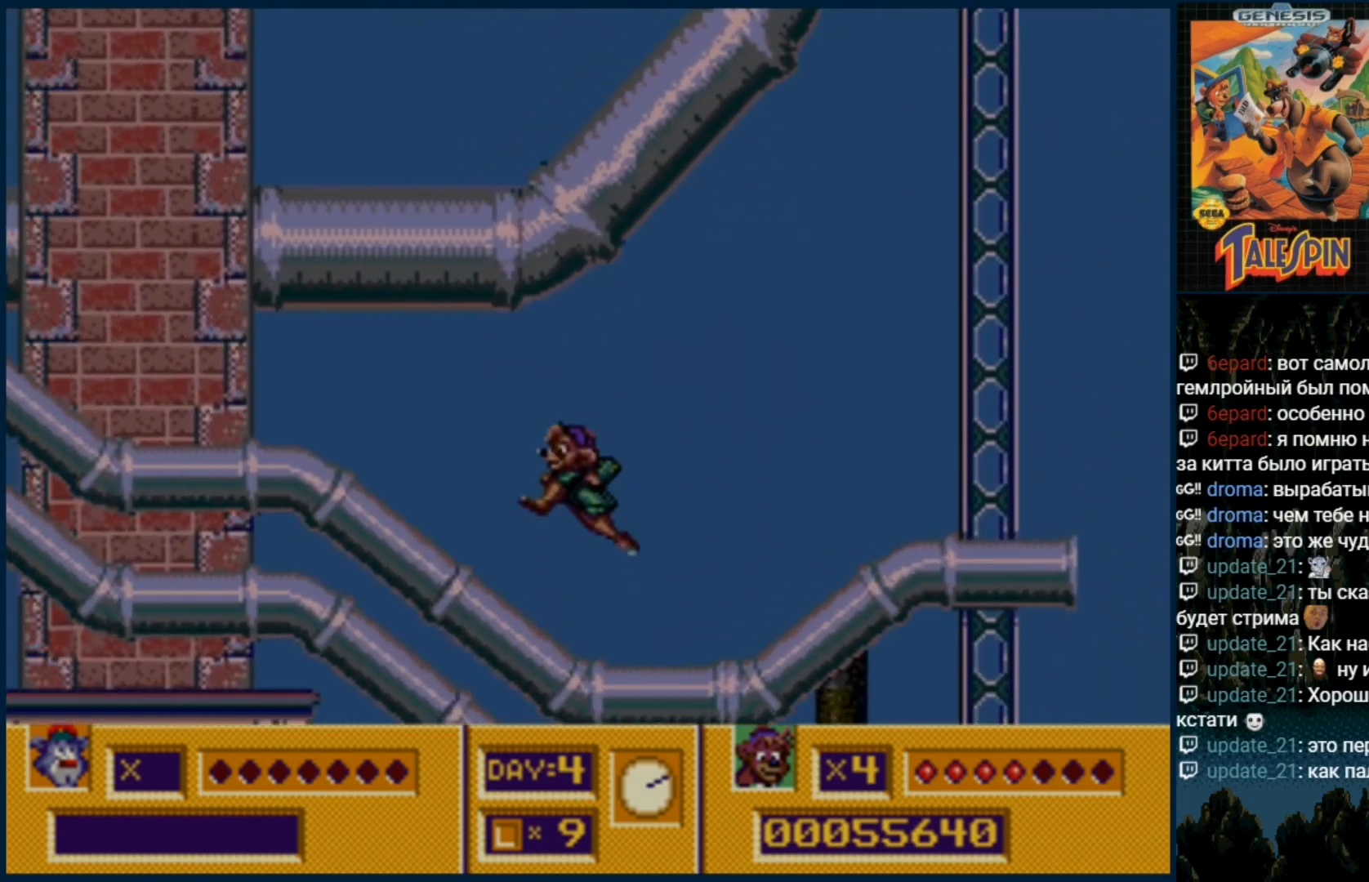
{"buttons": [], "events": [[283, "C", "up"]]}
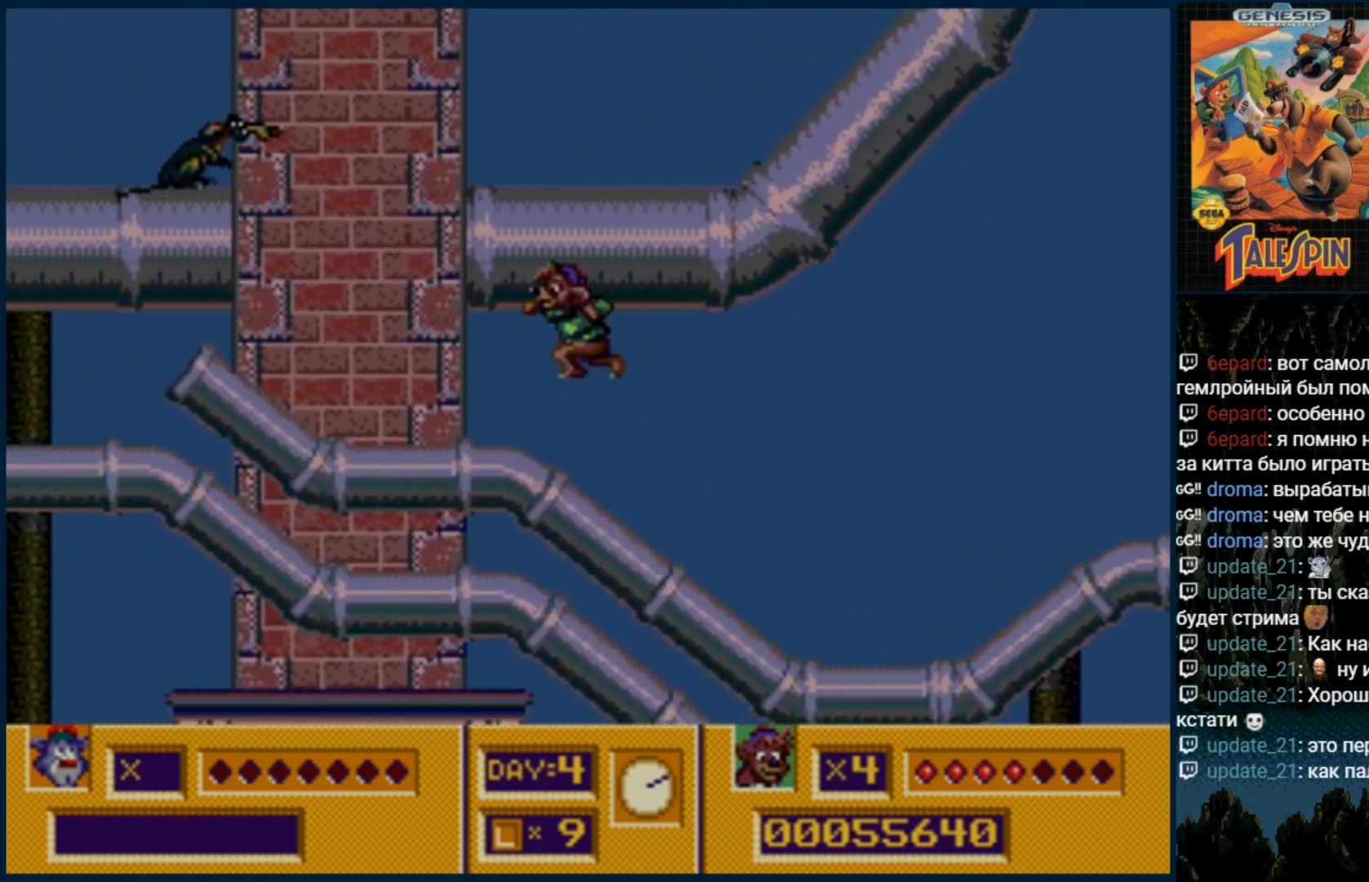
{"buttons": ["C"], "events": [[483, "C", "down"]]}
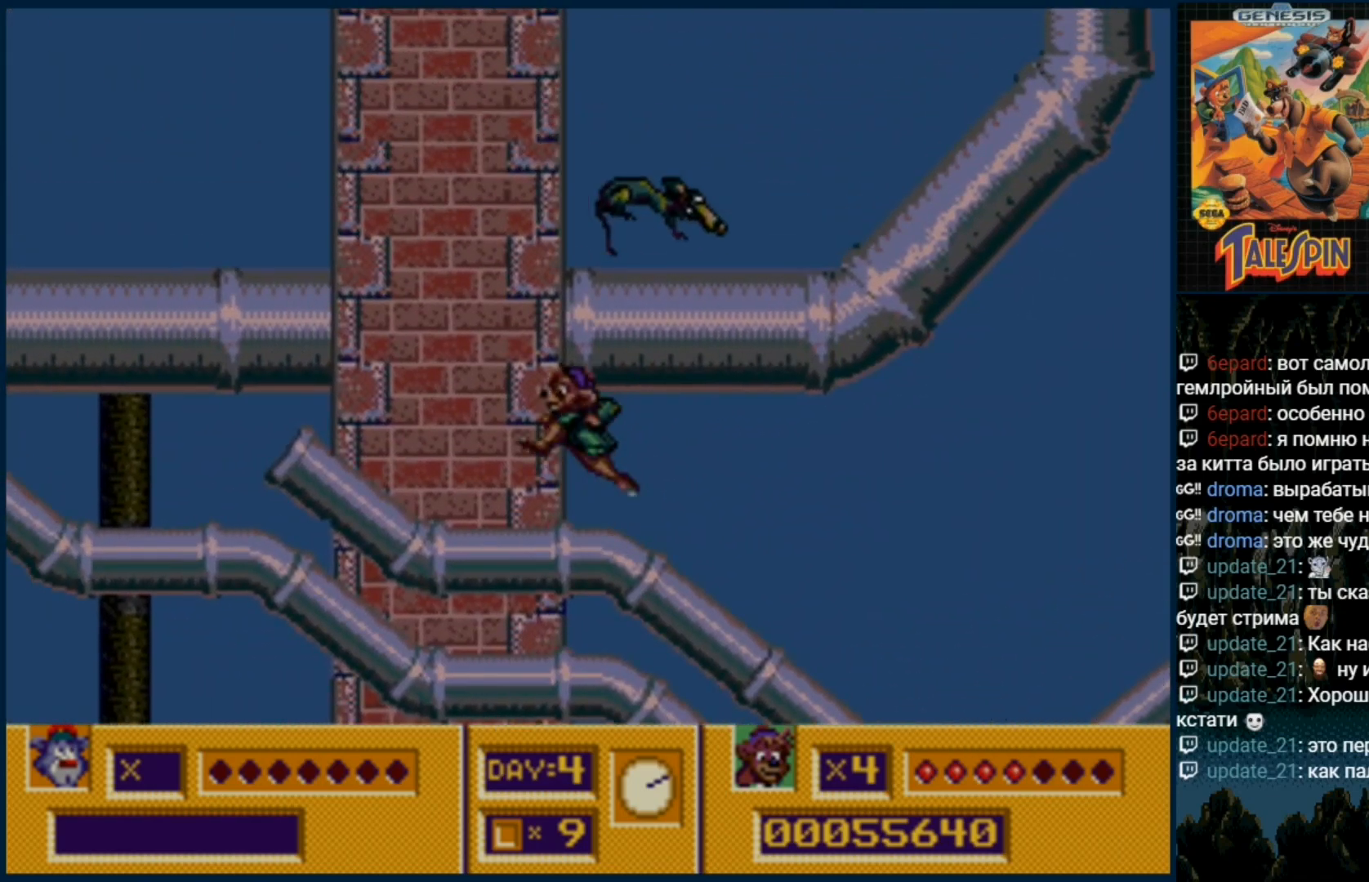
{"buttons": []}
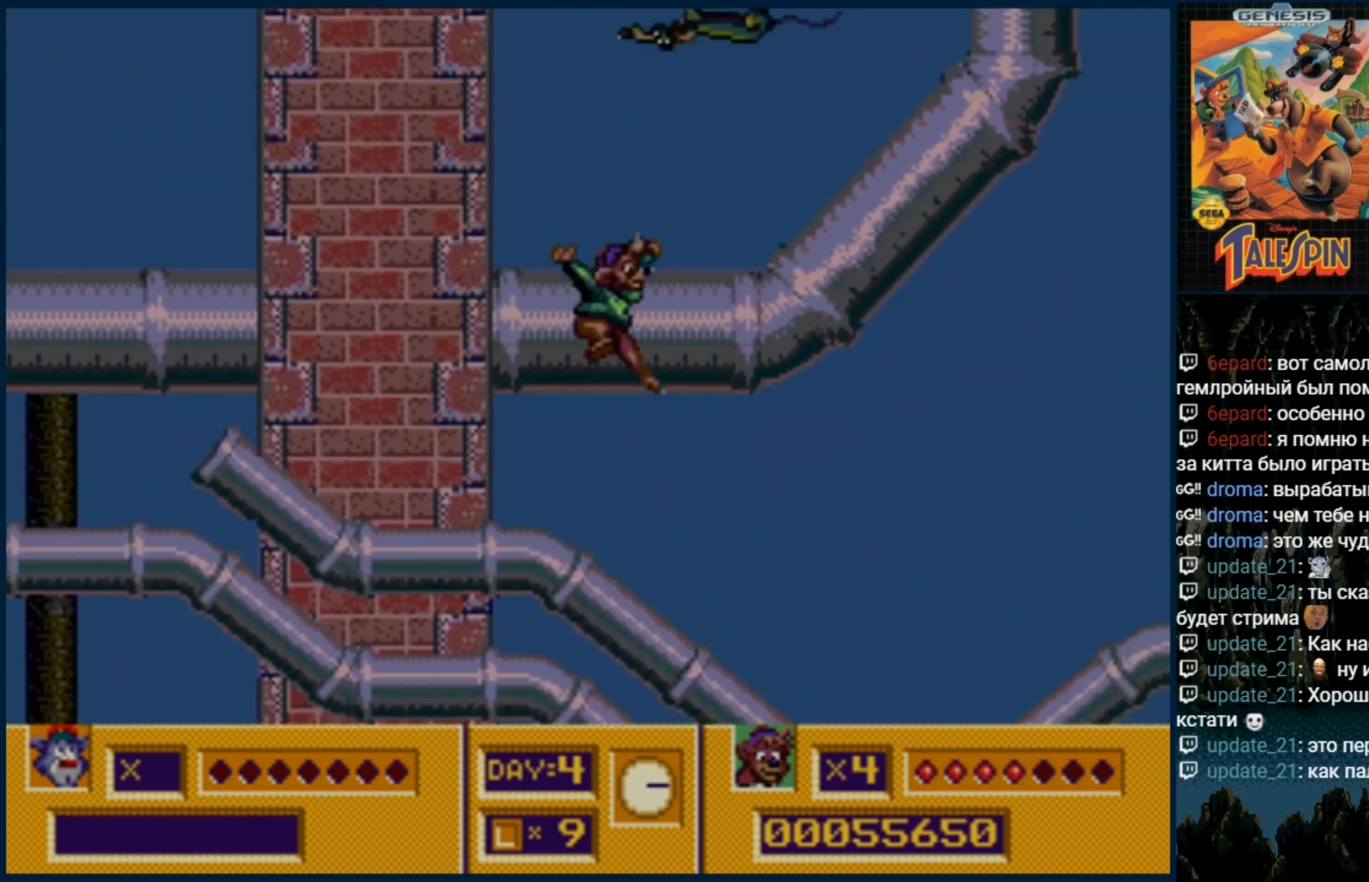
{"buttons": ["C"], "events": [[283, "C", "down"]]}
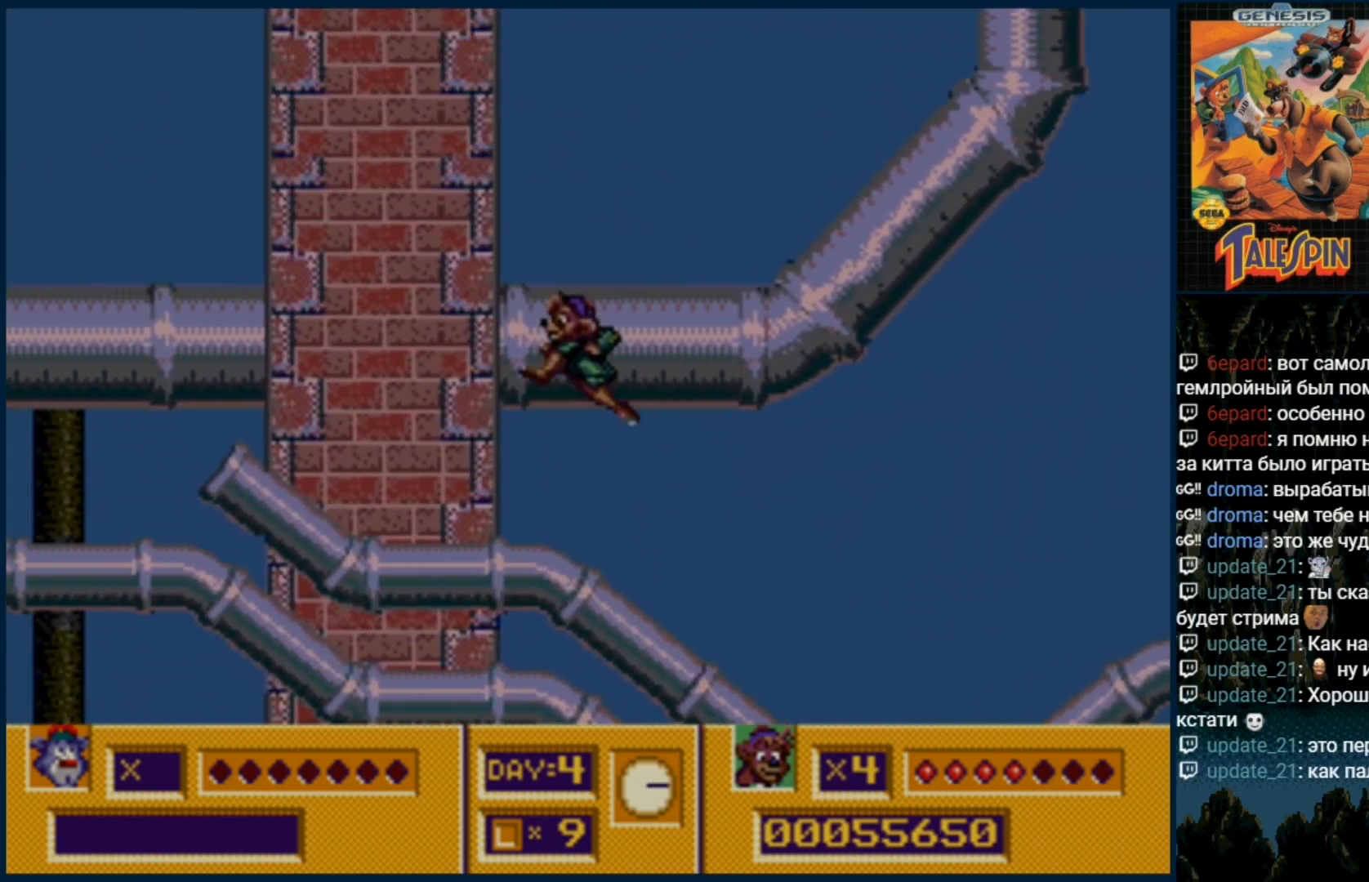
{"buttons": []}